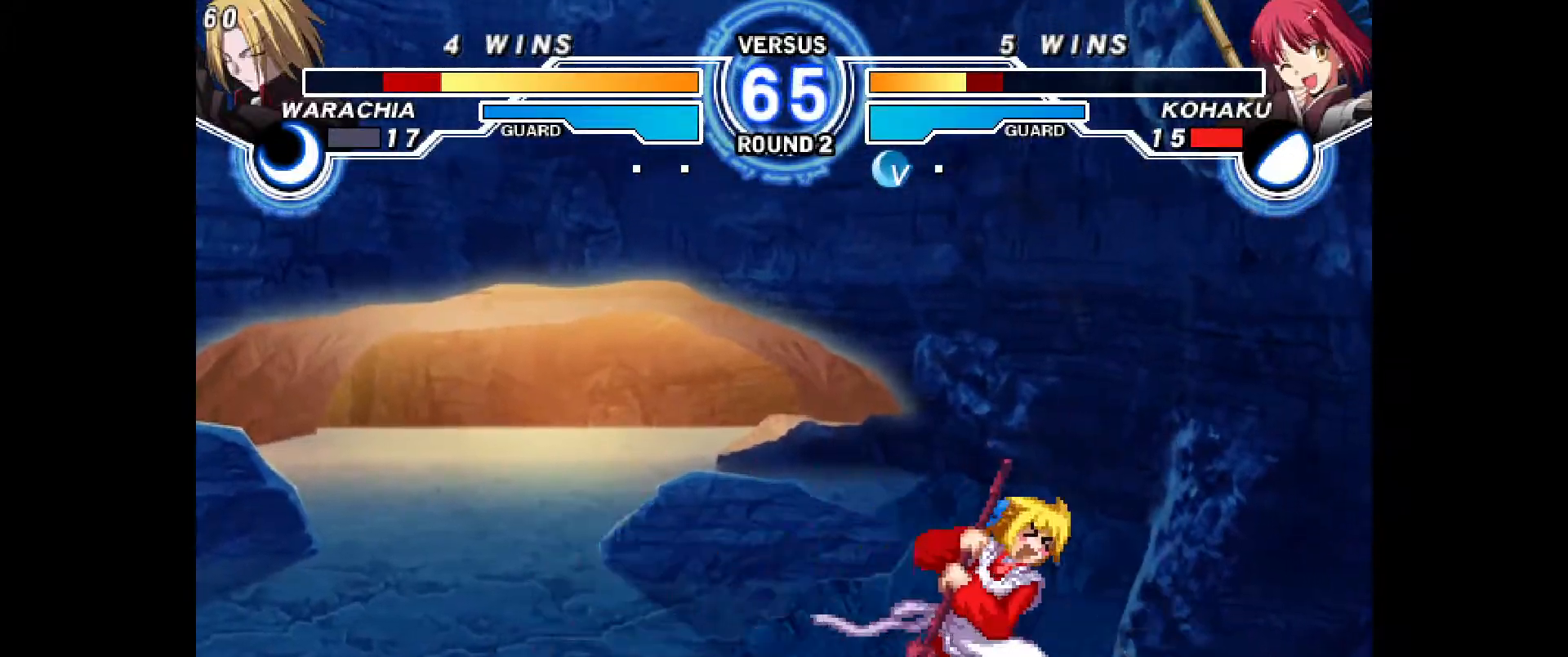
Gameplay with a controller (PlayStation layout); each line is a JSON object with the inputs held at the frame after it. "events" lists button and stick changes between this image and that frame as [ms after this image, input, new state], when the widget could be followed in between. Not read: CROSS HOME L1 L3 R3 SQUARE START other_buttons.
{"buttons": ["DPAD_RIGHT"], "events": [[433, "R2", "down"], [500, "R2", "up"]]}
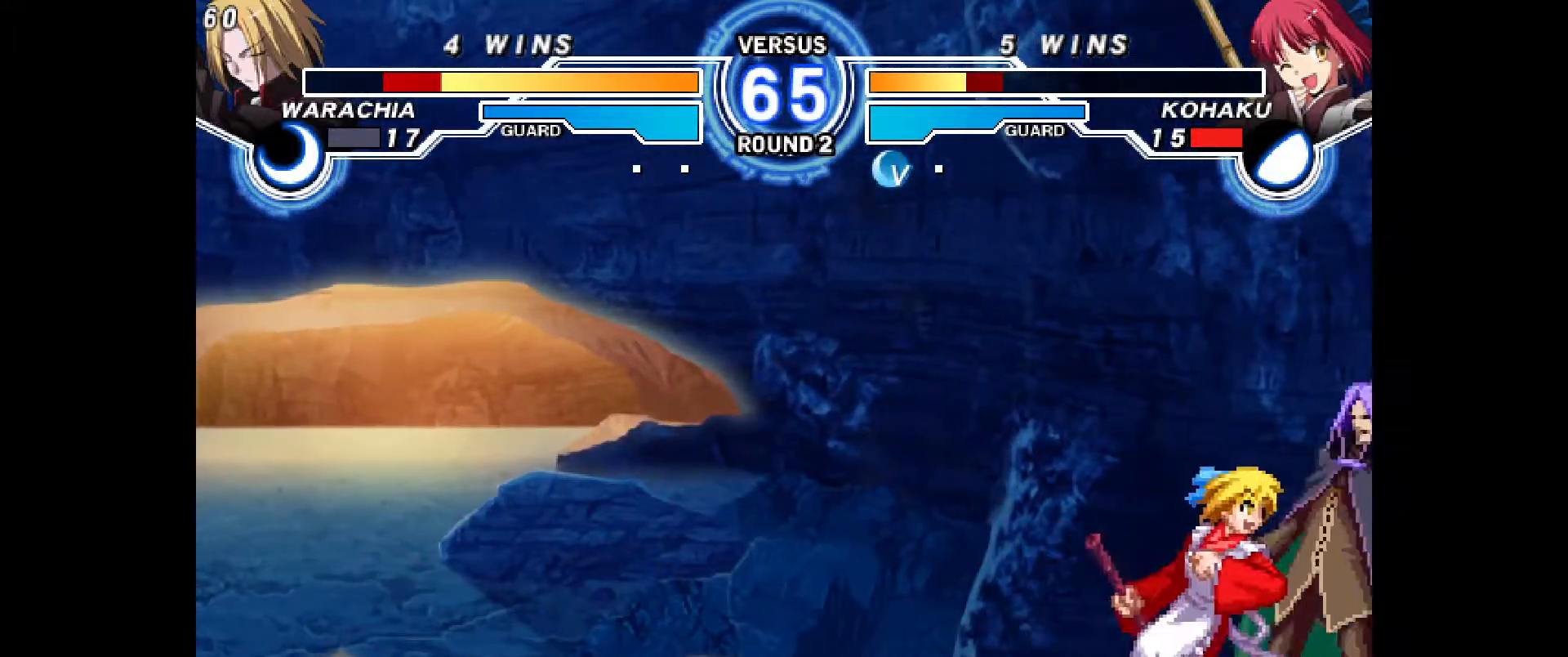
{"buttons": ["DPAD_RIGHT"], "events": []}
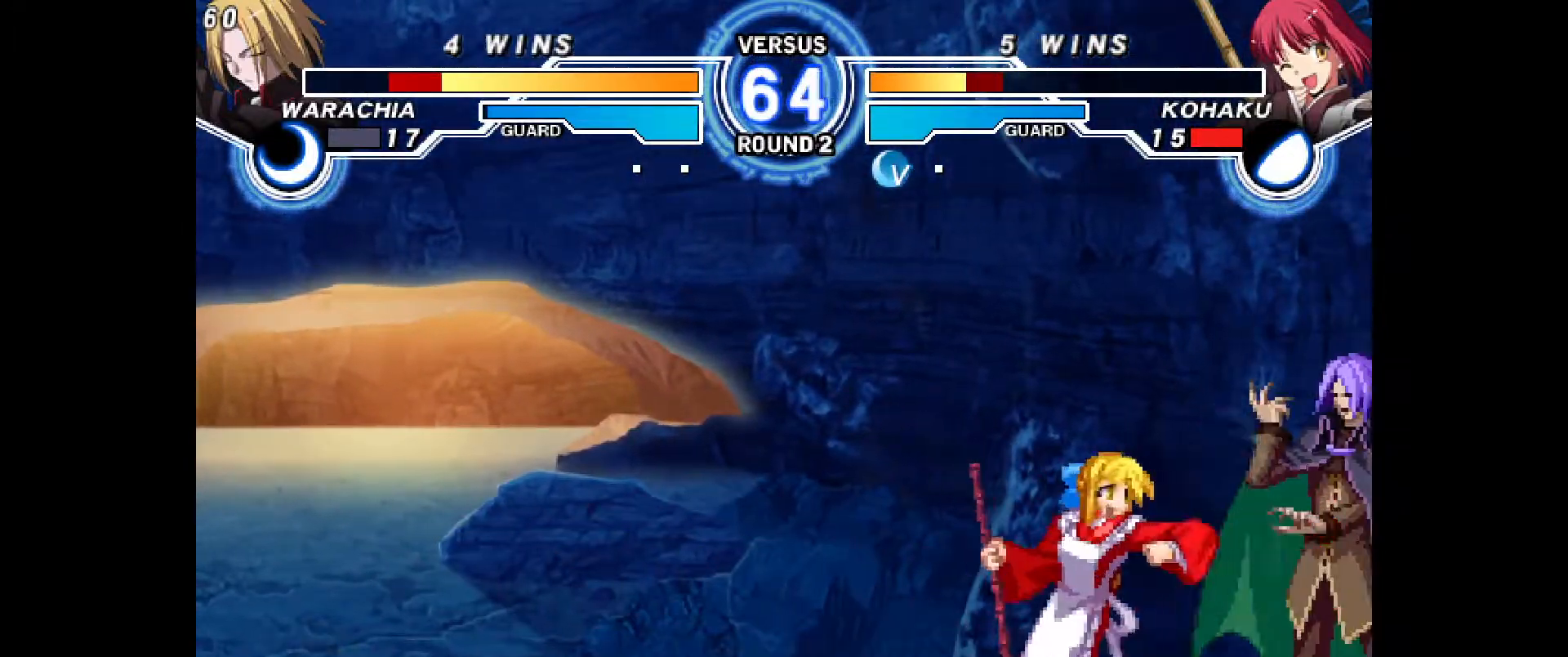
{"buttons": ["DPAD_DOWN"], "events": [[233, "DPAD_RIGHT", "up"], [300, "DPAD_DOWN", "down"], [450, "CIRCLE", "down"], [500, "CIRCLE", "up"]]}
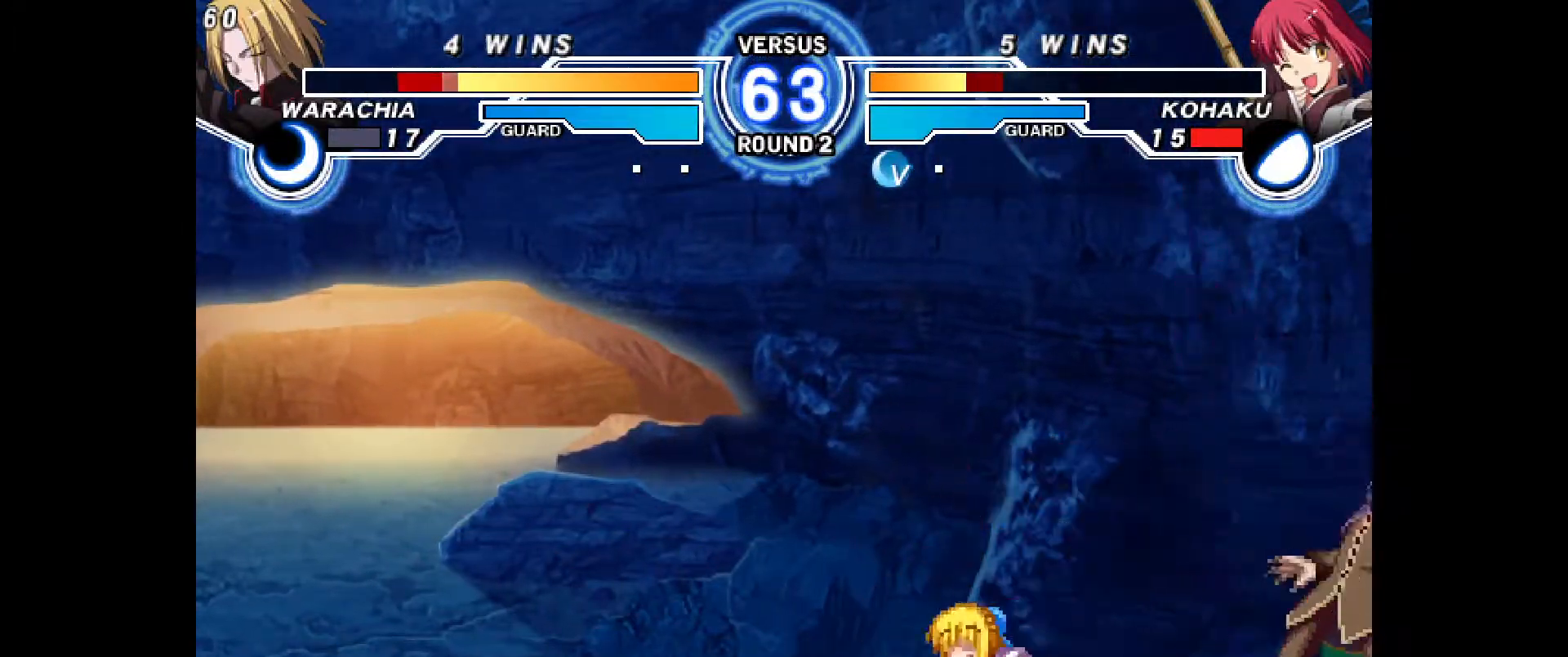
{"buttons": ["DPAD_LEFT"], "events": [[67, "DPAD_DOWN", "up"], [500, "DPAD_LEFT", "down"]]}
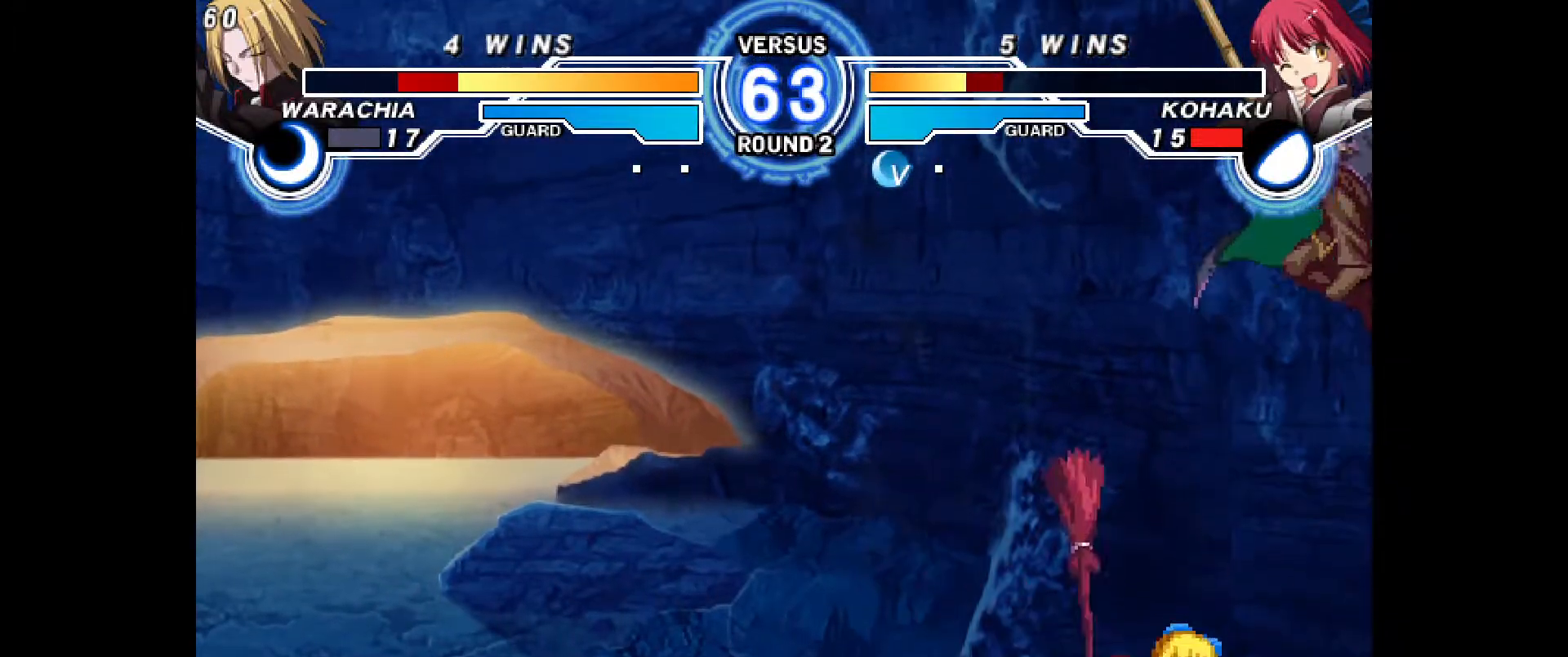
{"buttons": ["DPAD_LEFT"], "events": []}
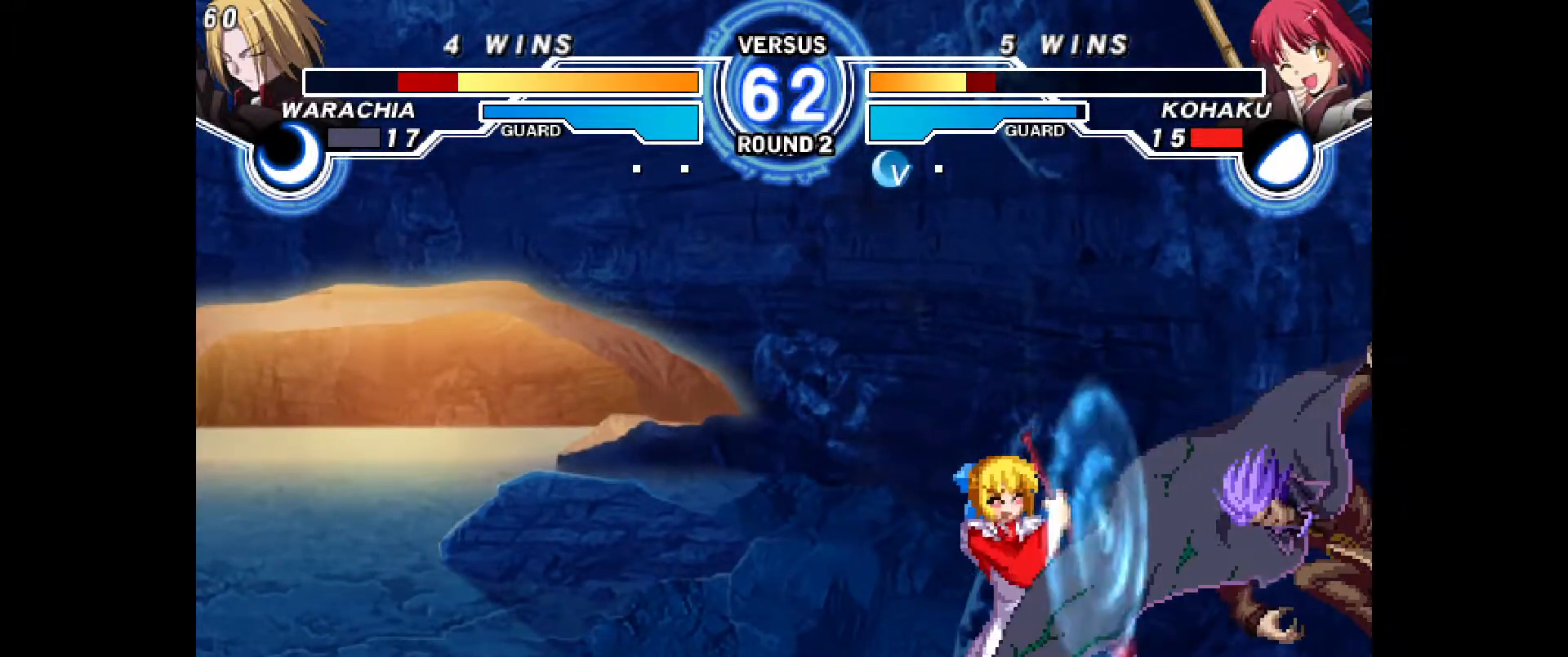
{"buttons": ["DPAD_DOWN", "DPAD_LEFT"], "events": [[133, "DPAD_DOWN", "down"]]}
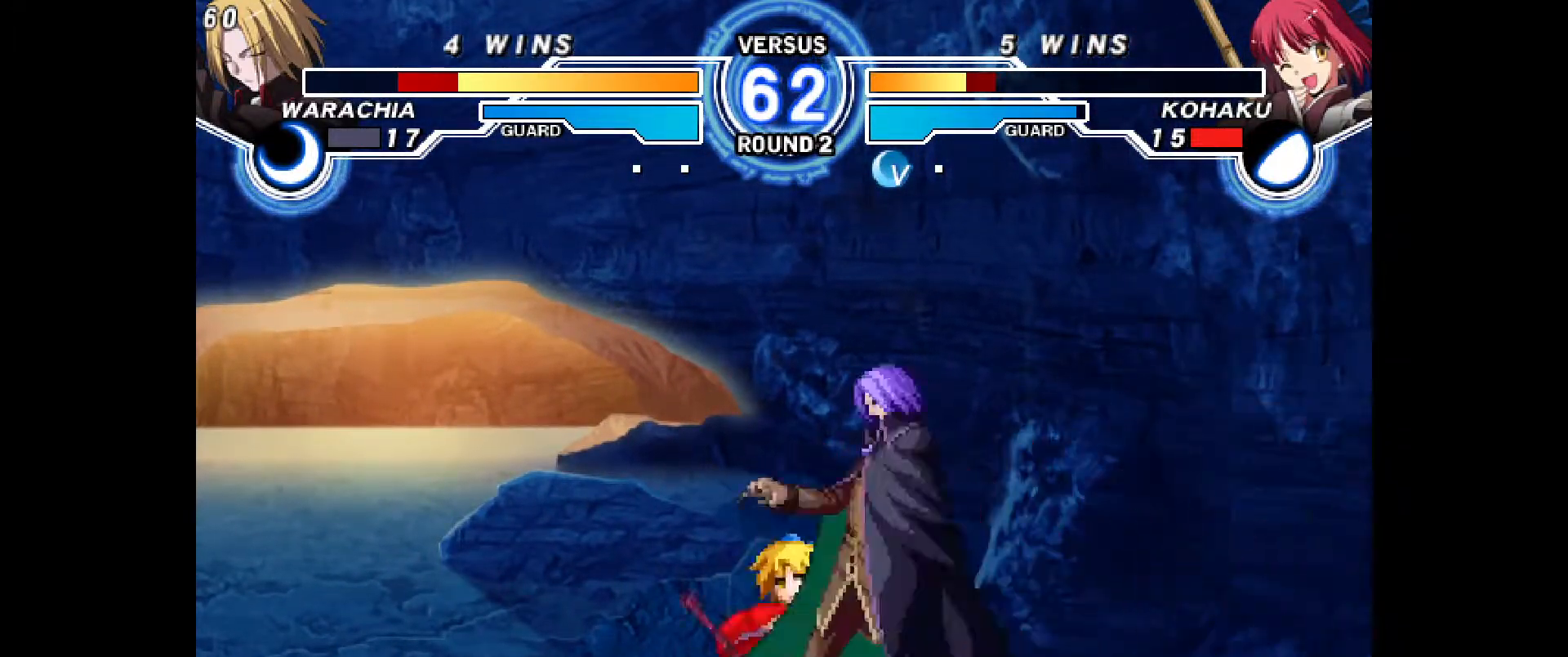
{"buttons": ["DPAD_DOWN", "DPAD_LEFT"], "events": [[167, "R2", "down"], [300, "R2", "up"], [317, "DPAD_DOWN", "up"], [350, "DPAD_LEFT", "up"], [400, "DPAD_LEFT", "down"], [467, "DPAD_DOWN", "down"]]}
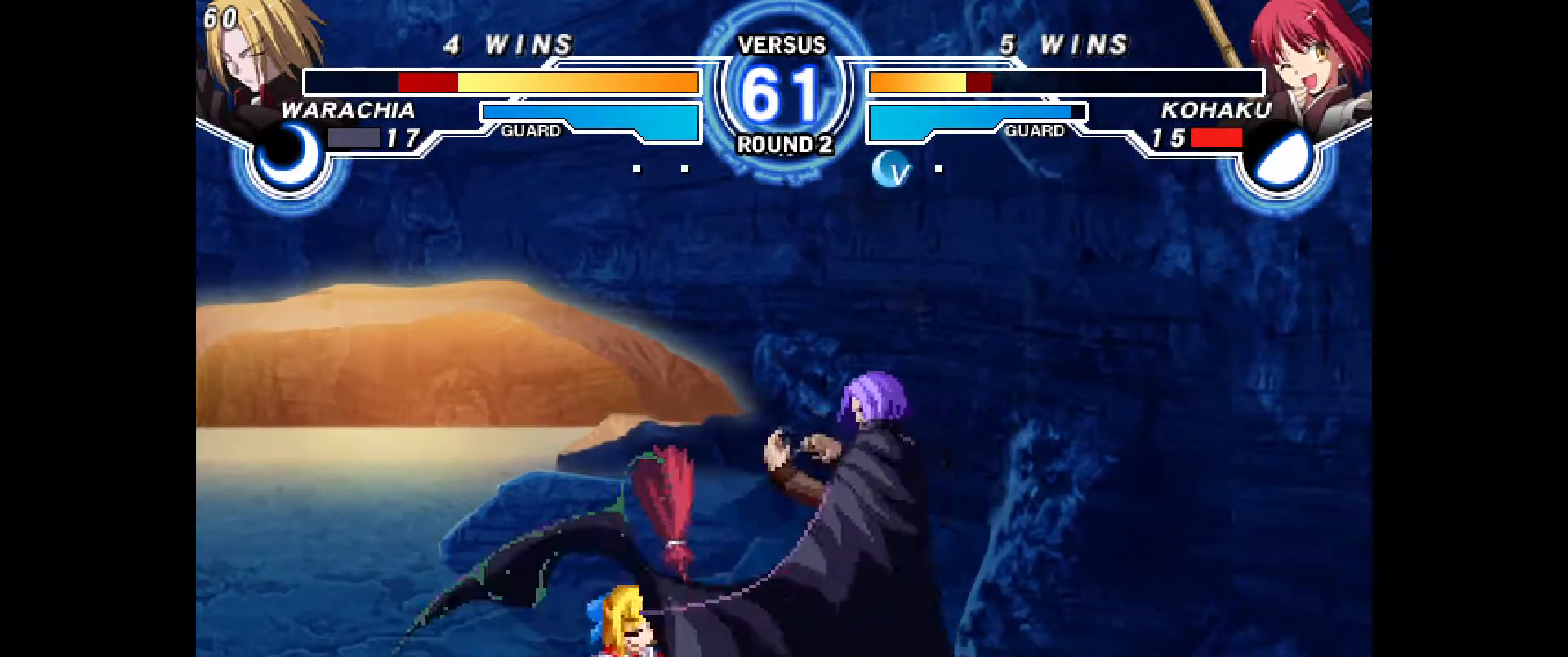
{"buttons": ["TRIANGLE"], "events": [[250, "CIRCLE", "down"], [383, "CIRCLE", "up"], [400, "TRIANGLE", "down"], [433, "DPAD_DOWN", "up"], [433, "DPAD_LEFT", "up"]]}